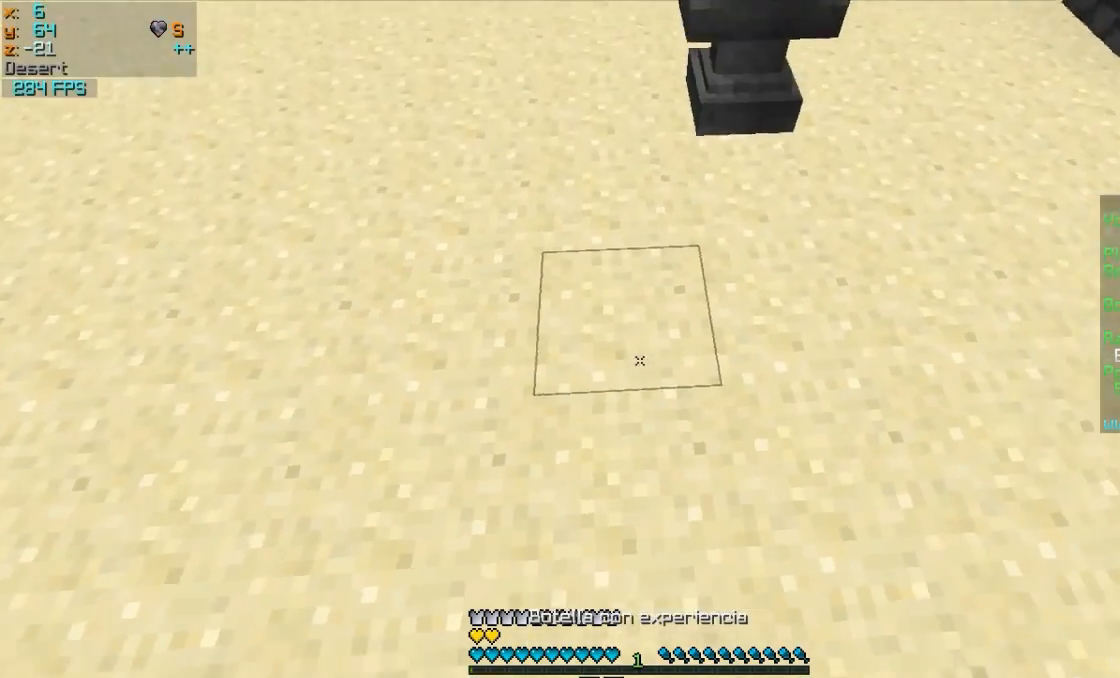
Gameplay with keyboard and mouse; each line is a JSON object with the keys and mouse buttons held at the frame after it. "events" lists presses ("down") and releases ("up") of "a", "d", "s", "w", "mouse_left" and "mouse_right" between this image and that frame as [ms after this image, input, new state], when the widget could be followed in between. "mouse_left", "mouse_right" = the "left", "right" buttons of the "mouse" list. No other keys are recorded. Fast repeated clicks can show as one long hold. Mouse movement is not recorded.
{"keys": [], "mouse": ["right"], "events": [[50, "mouse_right", "up"], [150, "mouse_right", "down"], [200, "mouse_right", "up"], [250, "mouse_right", "down"], [400, "mouse_right", "up"], [450, "mouse_right", "down"]]}
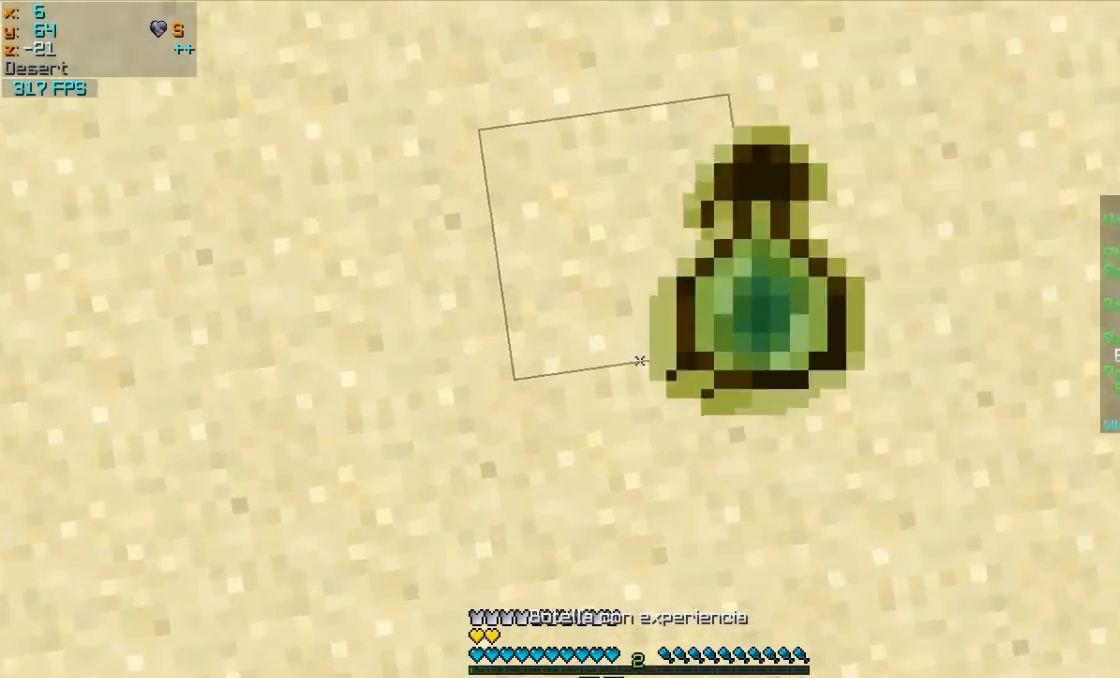
{"keys": [], "mouse": [], "events": [[50, "mouse_right", "up"], [100, "mouse_right", "down"], [150, "mouse_right", "up"], [200, "mouse_right", "down"], [250, "mouse_right", "up"], [300, "mouse_right", "down"], [400, "mouse_right", "up"], [450, "mouse_right", "down"], [500, "mouse_right", "up"]]}
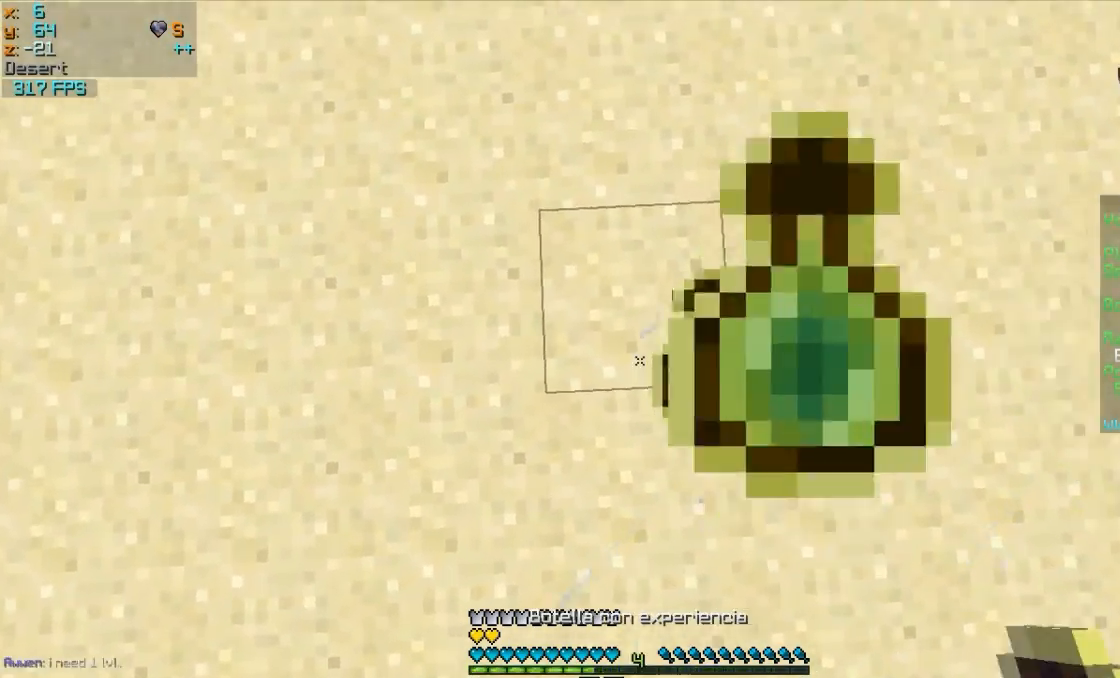
{"keys": [], "mouse": [], "events": [[100, "mouse_right", "down"], [150, "mouse_right", "up"], [200, "mouse_right", "down"], [300, "mouse_right", "up"], [350, "mouse_right", "down"], [500, "mouse_right", "up"]]}
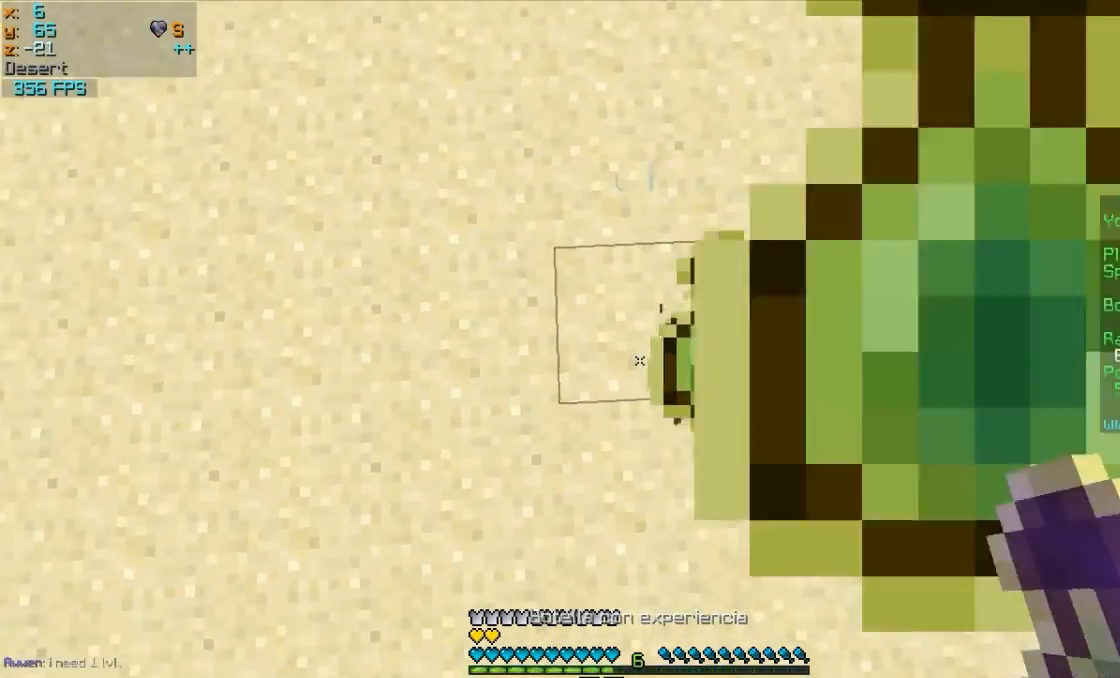
{"keys": ["d"], "mouse": [], "events": [[50, "mouse_right", "down"], [150, "mouse_right", "up"], [200, "mouse_right", "down"], [250, "mouse_right", "up"], [350, "mouse_right", "down"], [400, "mouse_right", "up"], [500, "d", "down"]]}